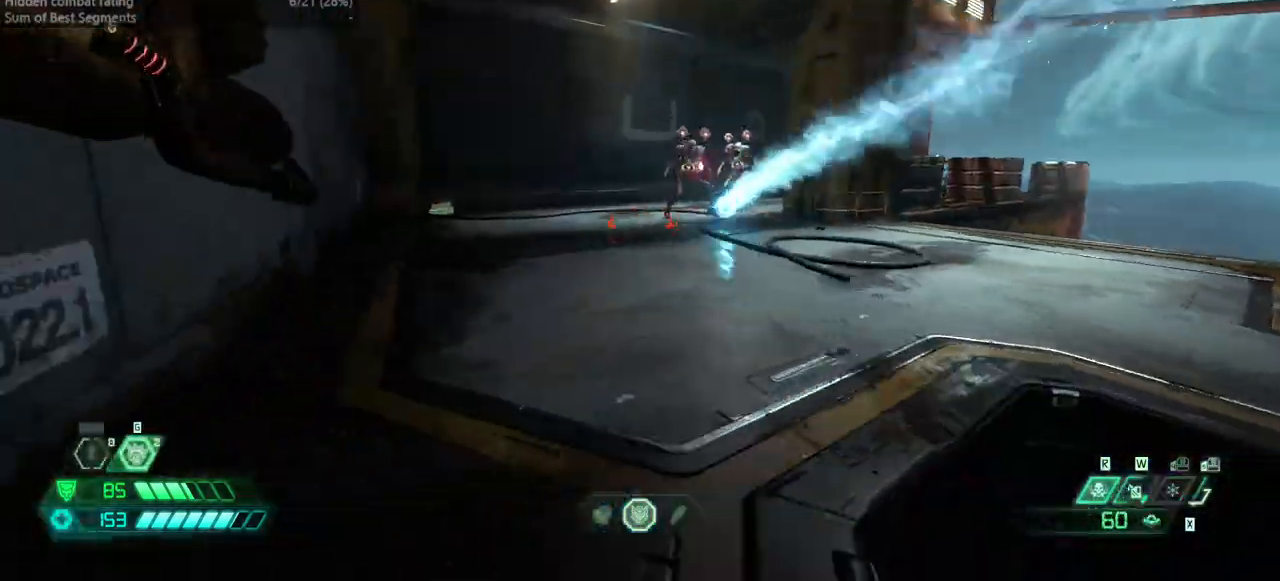
Gameplay with keyboard and mouse; each line is a JSON object with the keys and mouse buttons held at the frame after it. "events" lists presses ("down") and releases ("up") of "bfg", "bl", "bw", "cg", "crc", "cs", "csg", "dash", "fw", "hc", "jump", "l", "mel", "pr", "r", "rl", "ssg", "mouse_left", "mouse_wheel" and "mouse_right" between this image and that frame as [ms after this image, input, new state], when the widget could be followed in between. "mouse_left", "mouse_wheel", "mouse_right" = the "left", "wheel", "right" buttons of the "mouse" list. No other keys are recorded. "wheel" means that the mouse wheel is clicked or scrolled. Key names are as the overlay labels them; some are game actions (e.g. jump) rather than physical keys. Not read: fb mod mouse_move ww.
{"keys": ["l"], "mouse": [], "events": [[267, "l", "up"], [400, "l", "down"]]}
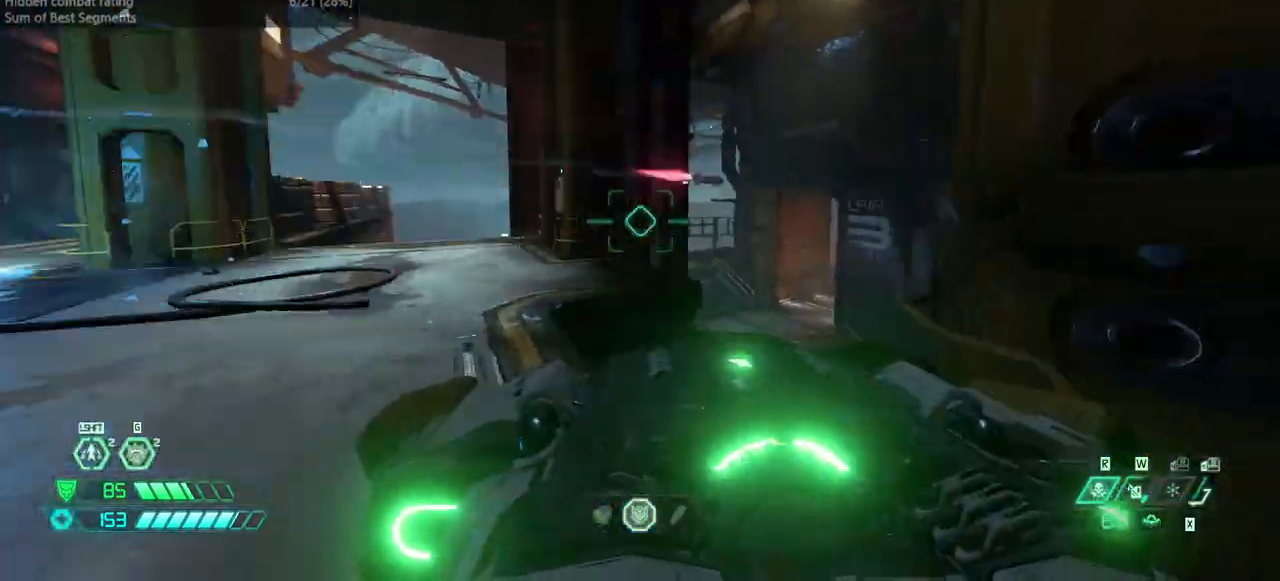
{"keys": [], "mouse": [], "events": [[33, "l", "up"], [133, "r", "down"], [233, "bw", "down"], [367, "bw", "up"], [467, "r", "up"]]}
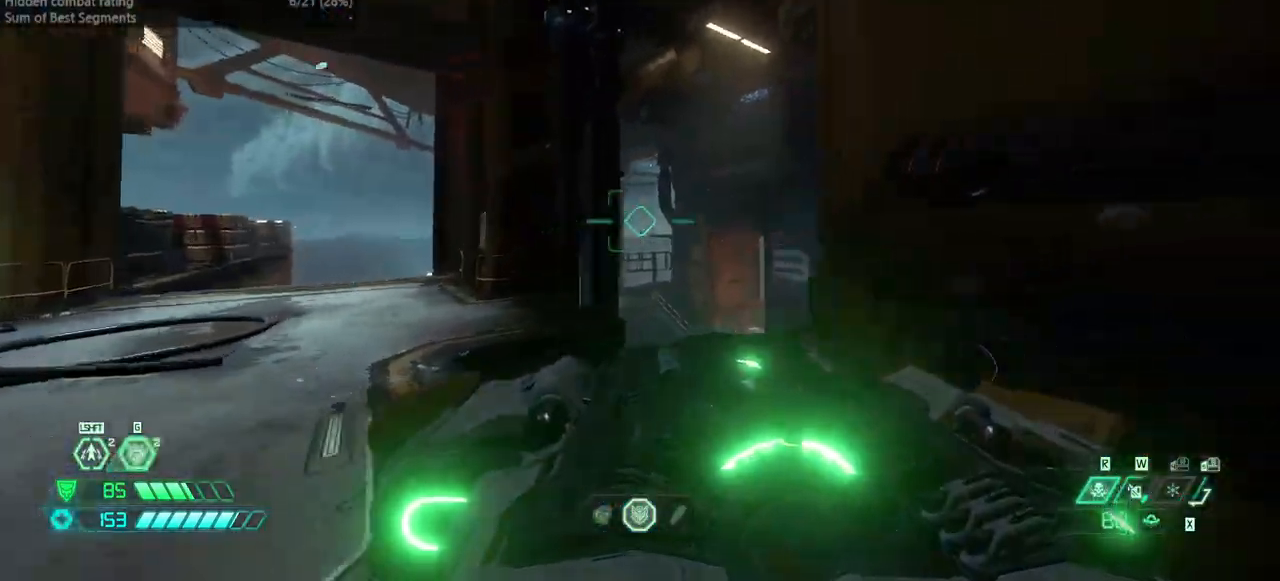
{"keys": [], "mouse": [], "events": [[167, "mouse_left", "down"], [233, "mouse_left", "up"]]}
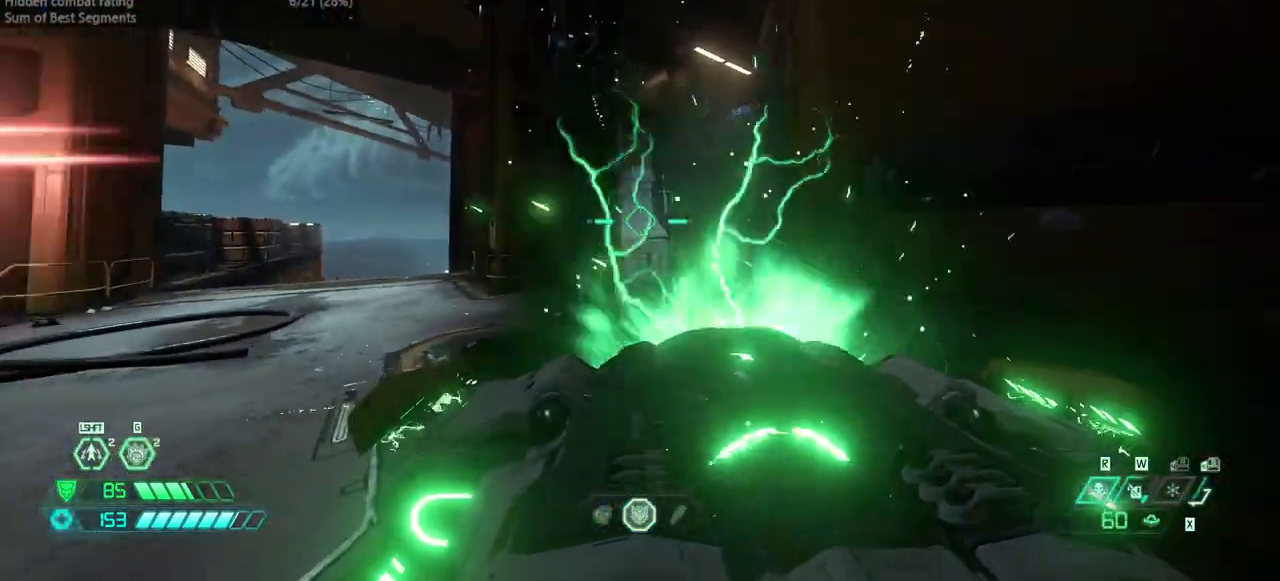
{"keys": [], "mouse": [], "events": []}
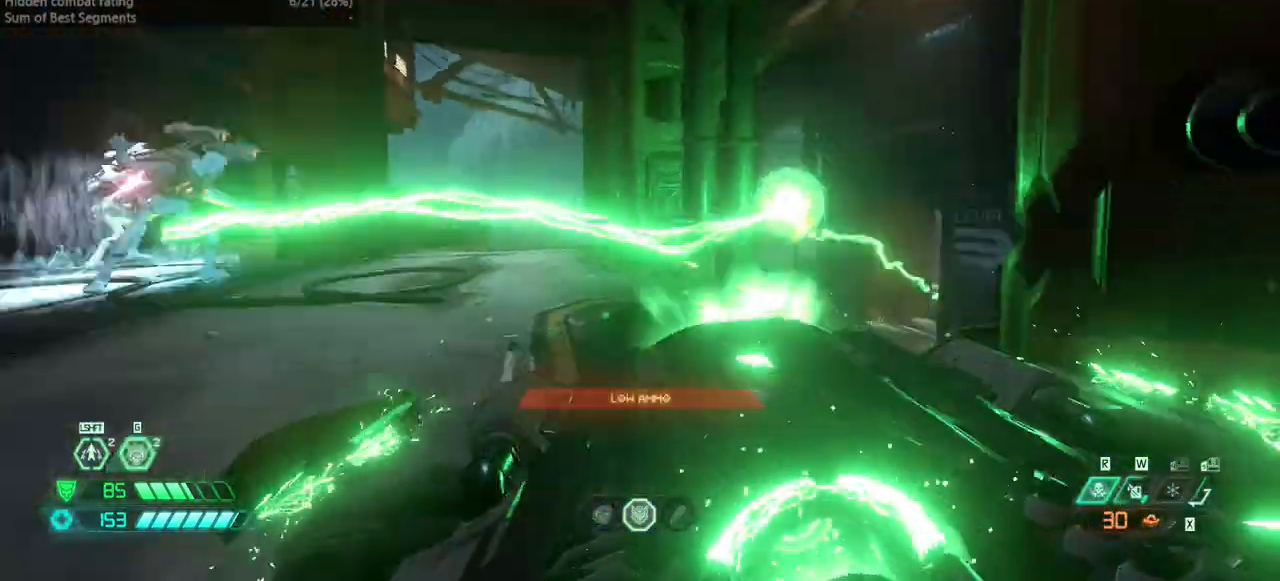
{"keys": ["fw"], "mouse": [], "events": [[100, "fw", "down"], [133, "dash", "down"], [267, "dash", "up"], [367, "bl", "down"], [467, "bl", "up"]]}
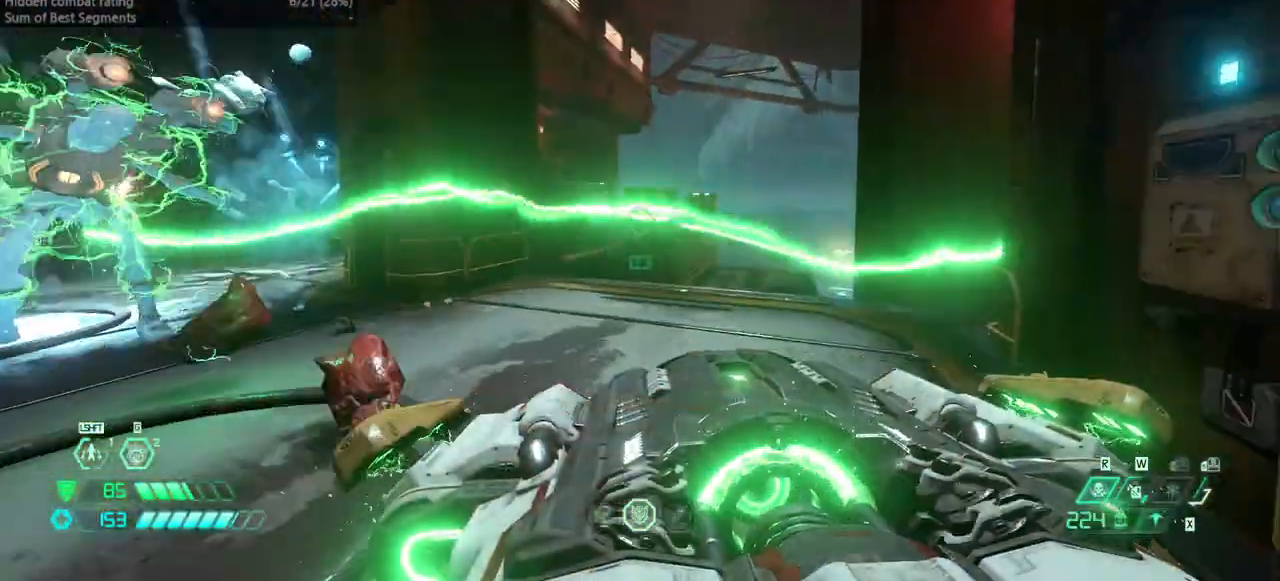
{"keys": ["fw"], "mouse": [], "events": []}
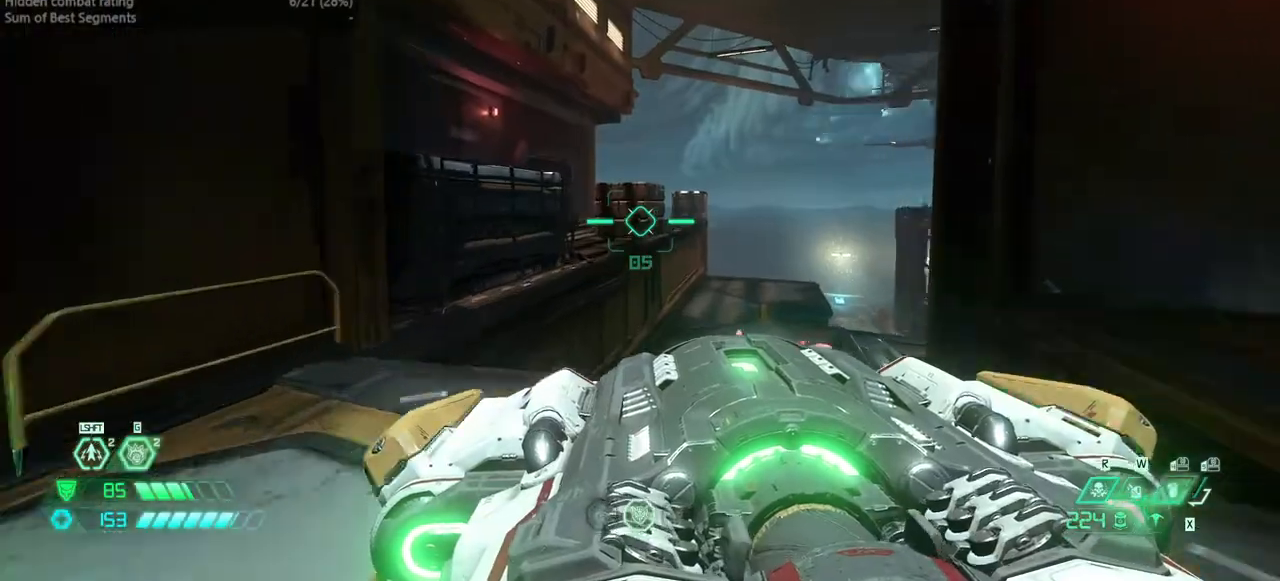
{"keys": ["fw"], "mouse": [], "events": [[133, "jump", "down"], [267, "jump", "up"], [400, "jump", "down"], [500, "jump", "up"]]}
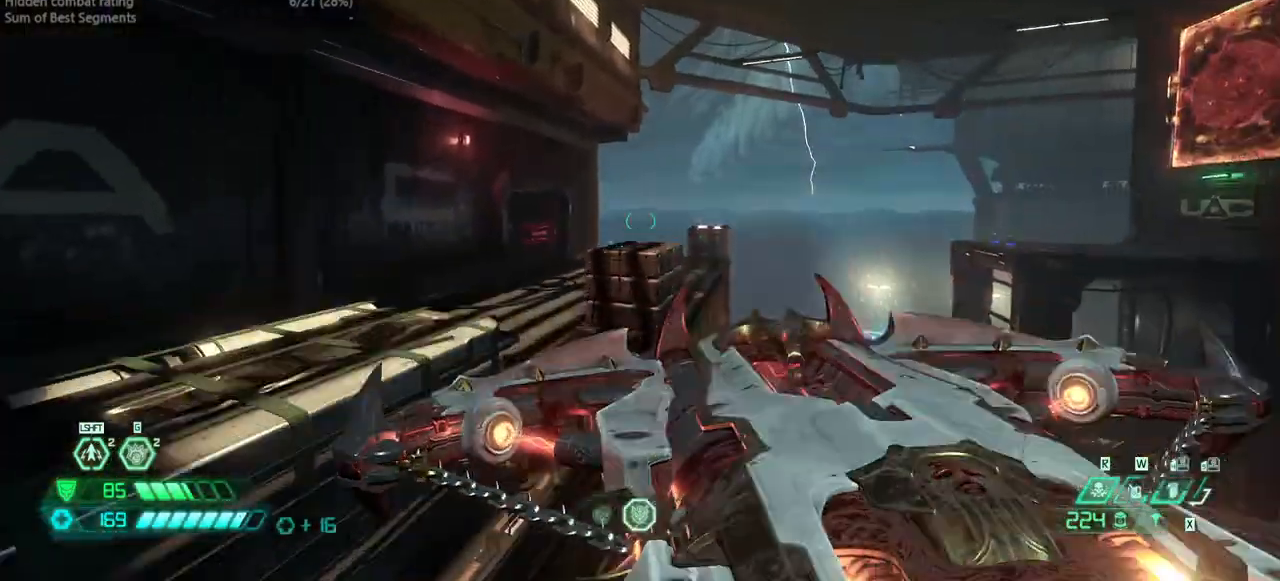
{"keys": ["fw"], "mouse": [], "events": [[200, "dash", "down"], [267, "dash", "up"]]}
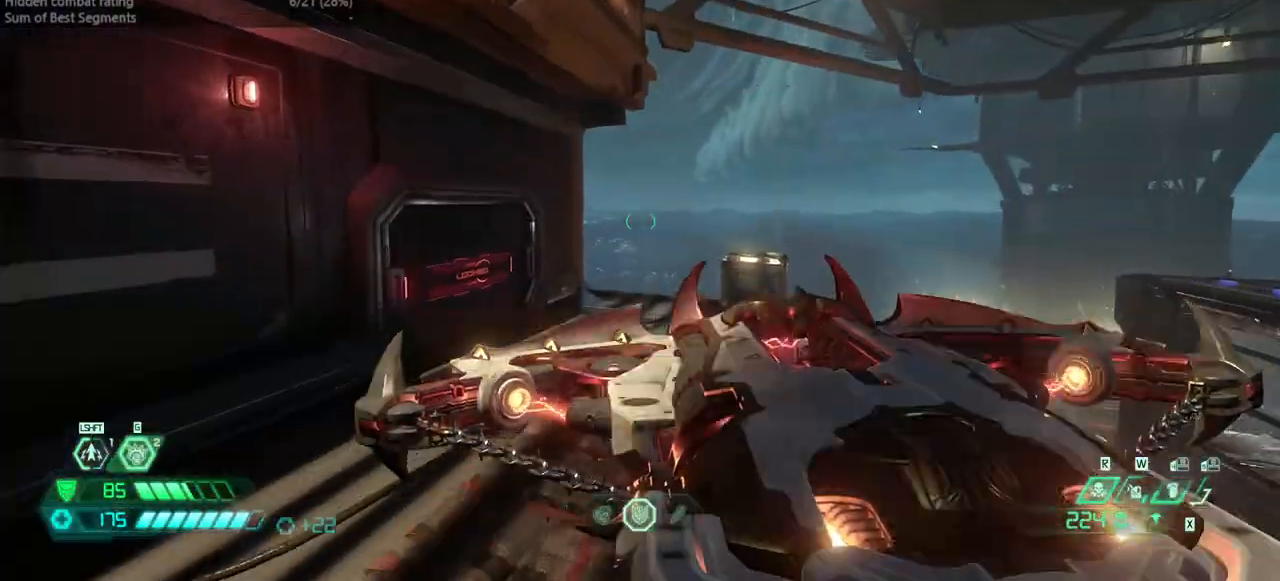
{"keys": ["fw"], "mouse": [], "events": [[400, "jump", "down"], [467, "jump", "up"]]}
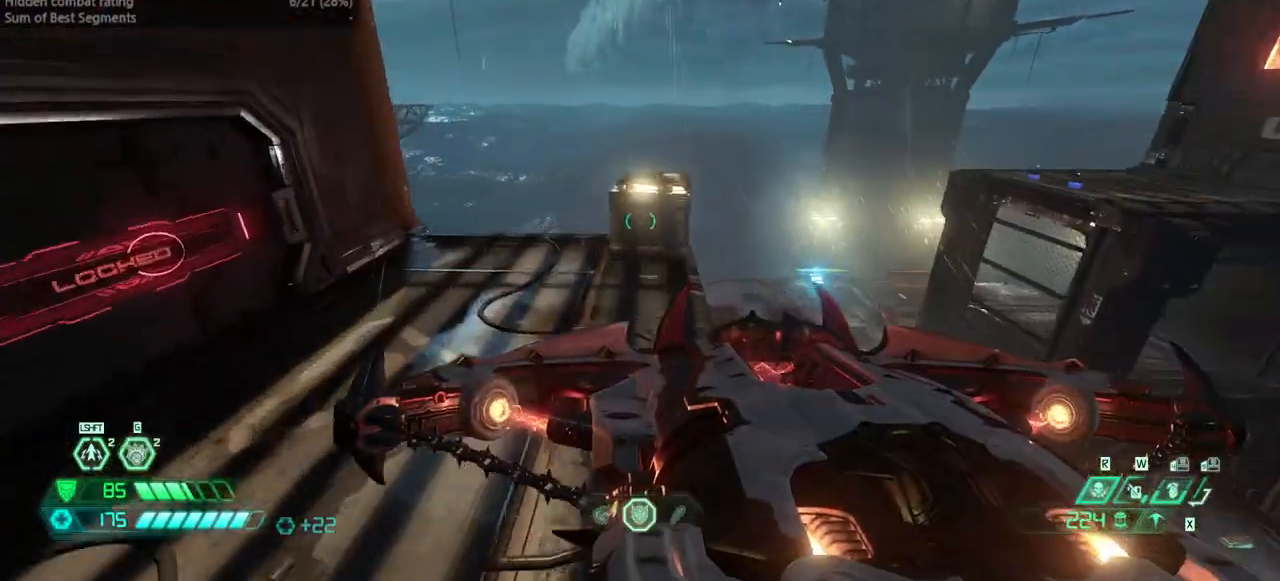
{"keys": ["fw"], "mouse": ["right"], "events": [[400, "jump", "down"], [400, "mouse_right", "down"], [500, "jump", "up"]]}
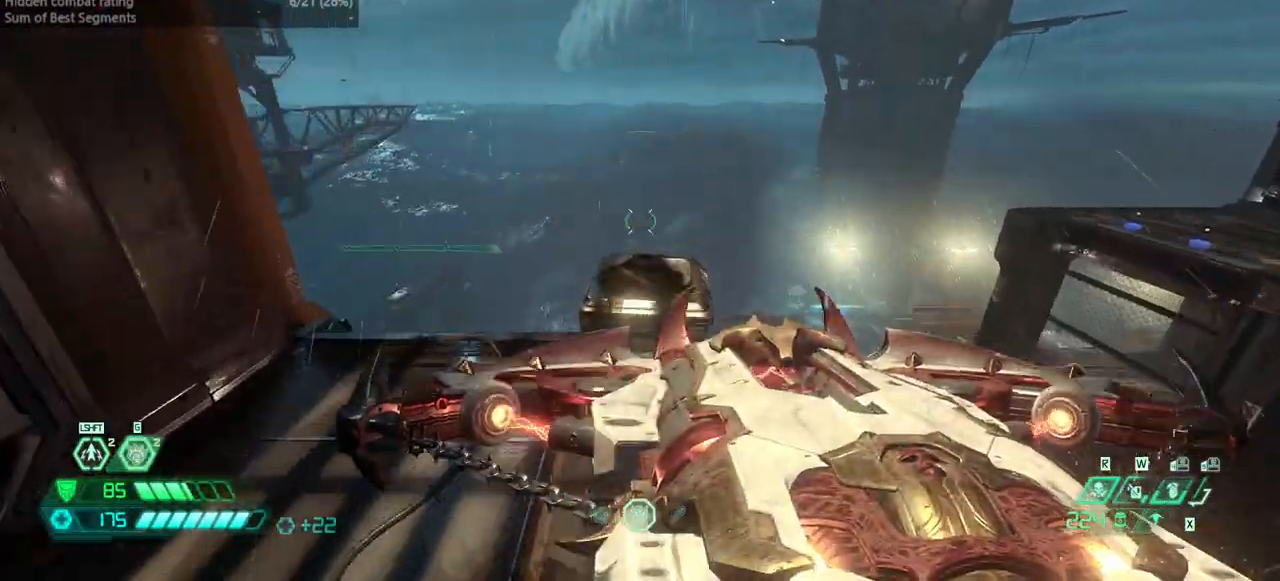
{"keys": [], "mouse": ["right"], "events": [[200, "fw", "up"], [367, "bw", "down"], [467, "bw", "up"]]}
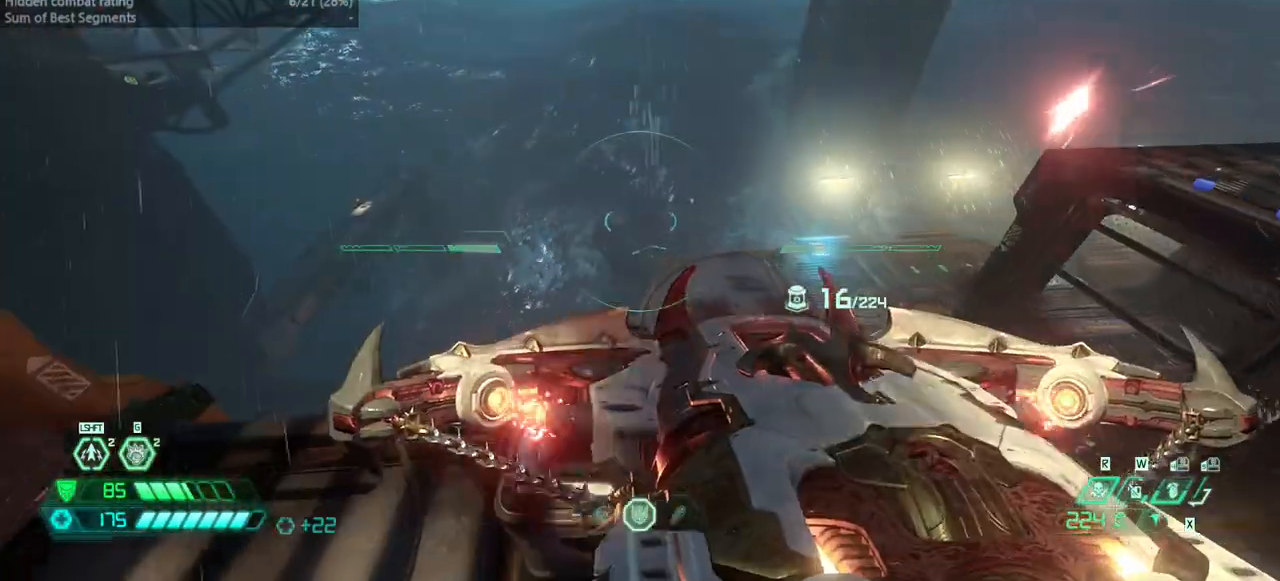
{"keys": [], "mouse": ["right"], "events": []}
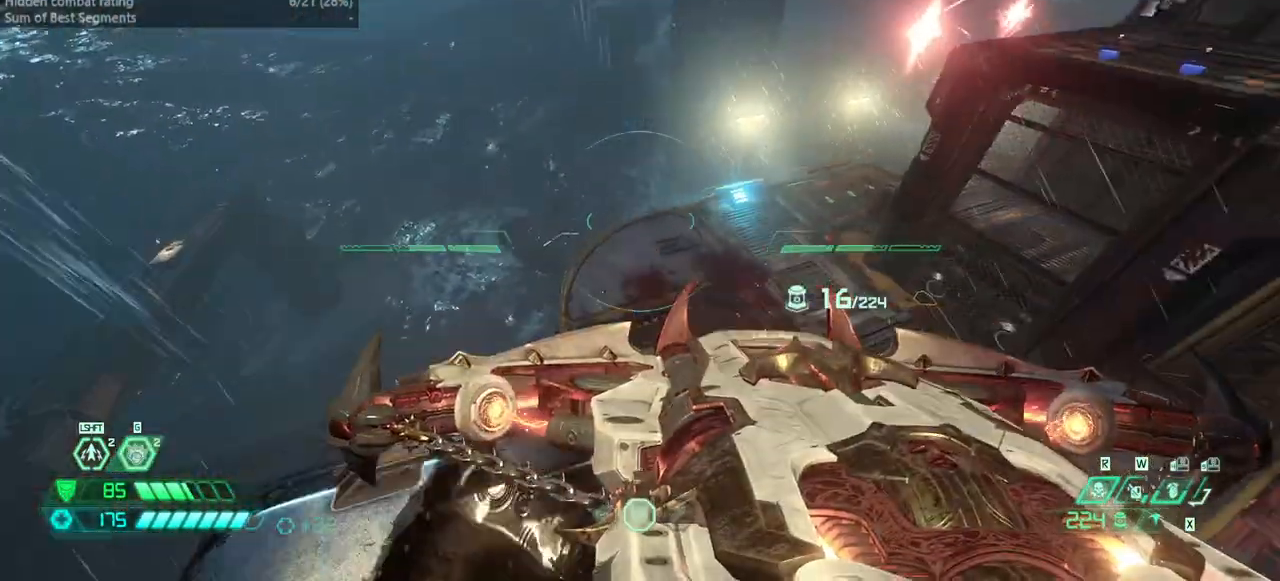
{"keys": [], "mouse": ["right"], "events": []}
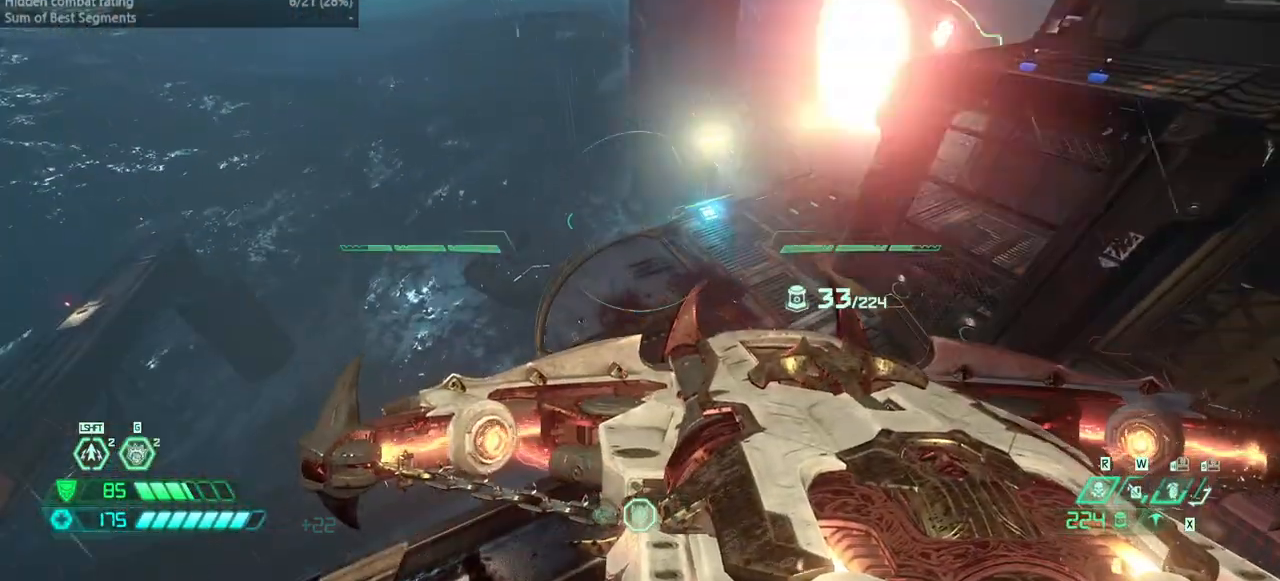
{"keys": [], "mouse": ["right"], "events": []}
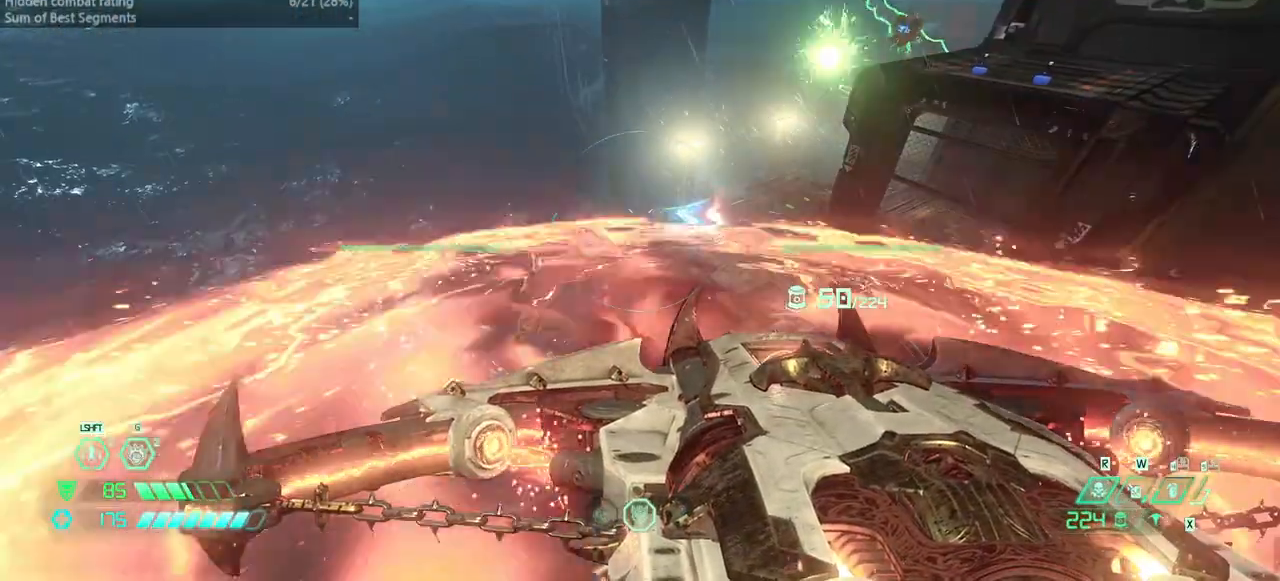
{"keys": [], "mouse": ["right"], "events": []}
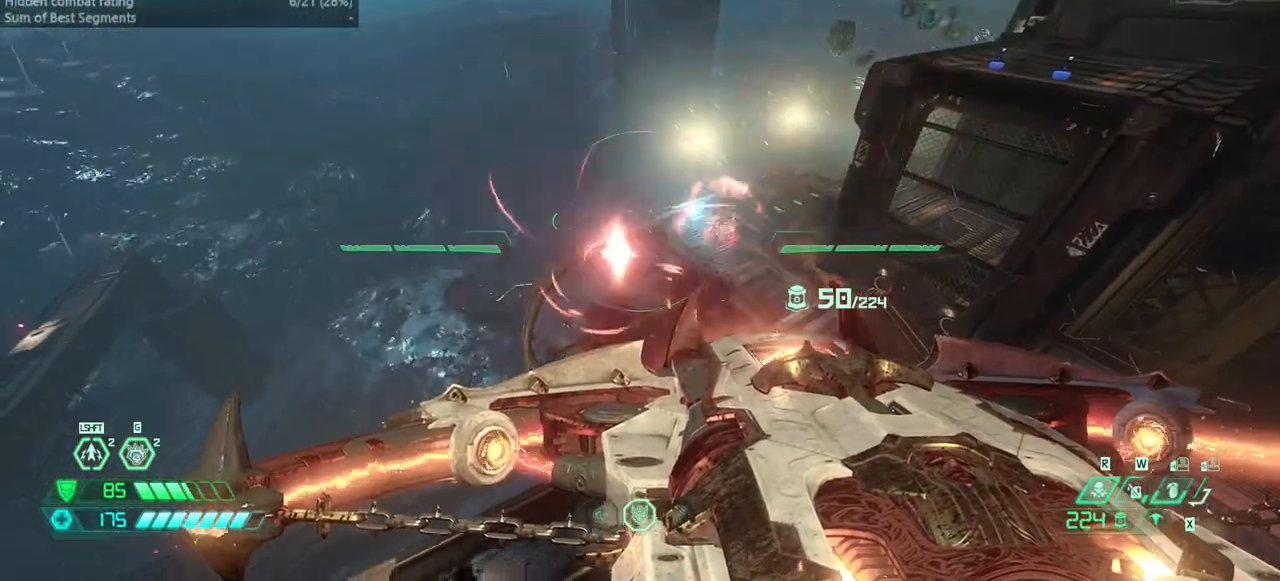
{"keys": [], "mouse": ["right"], "events": []}
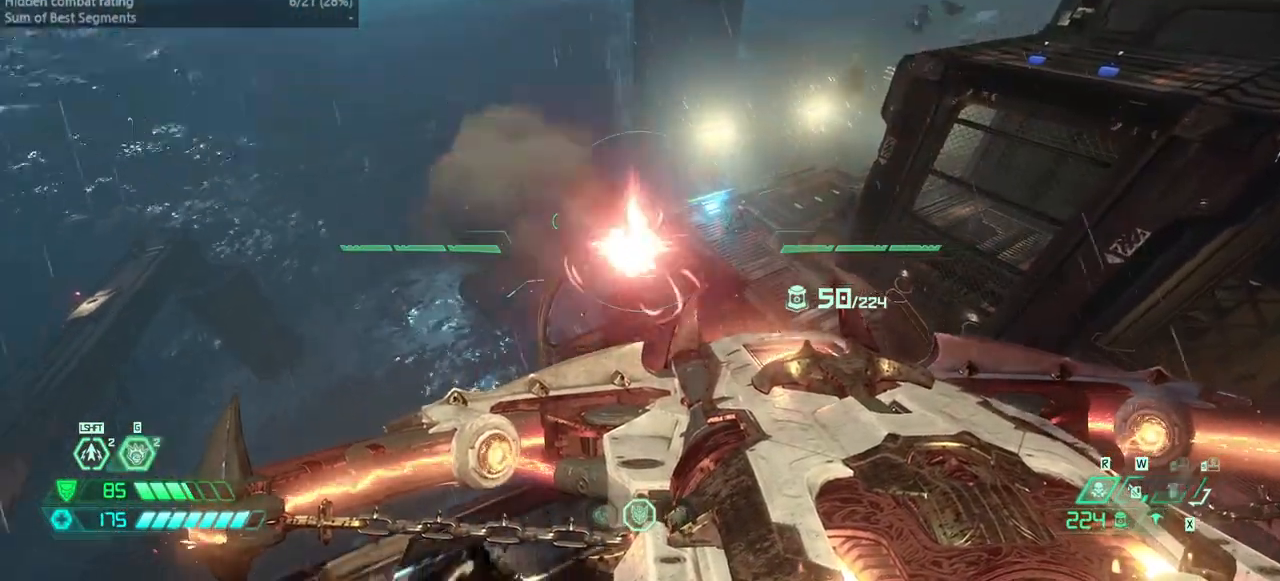
{"keys": [], "mouse": ["right"], "events": []}
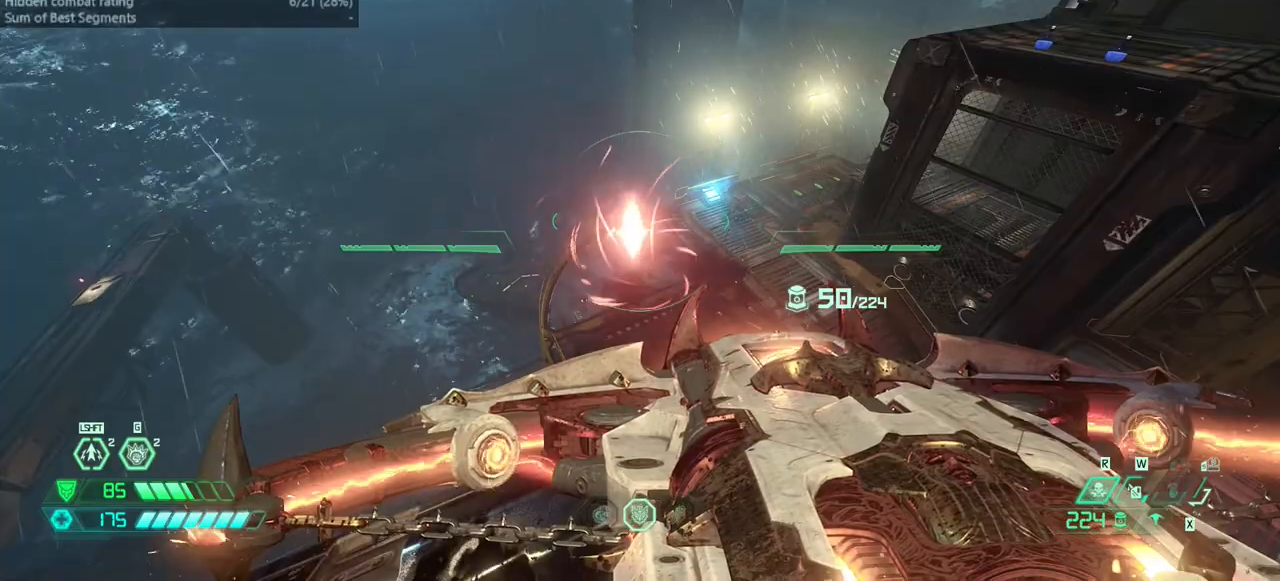
{"keys": [], "mouse": ["right"], "events": []}
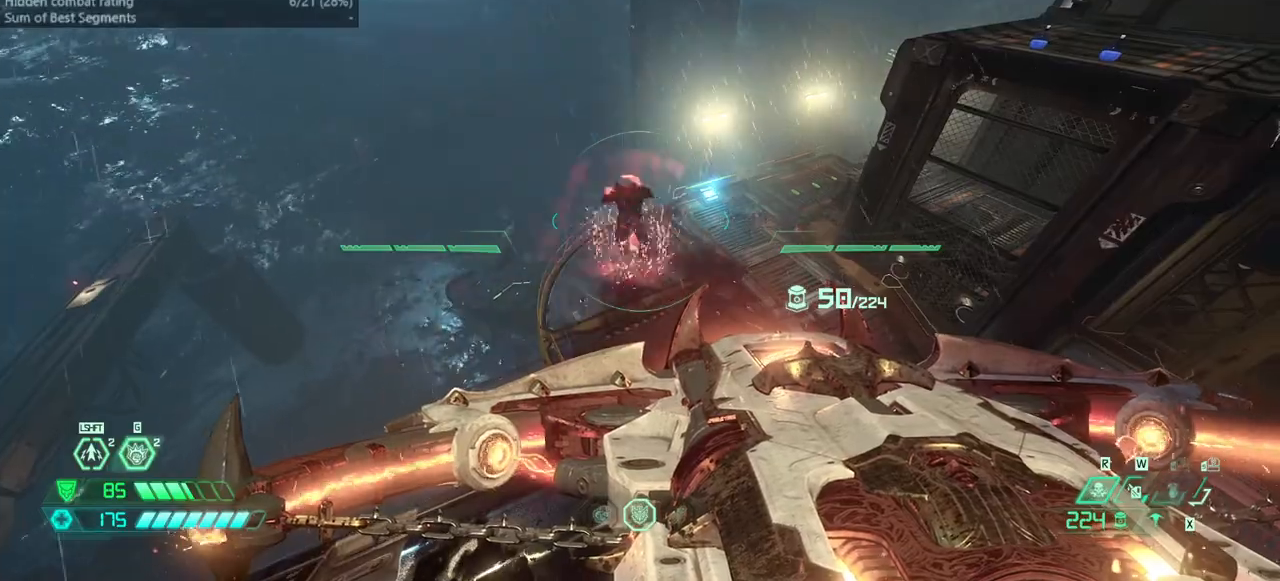
{"keys": [], "mouse": ["left", "right"], "events": [[400, "mouse_left", "down"]]}
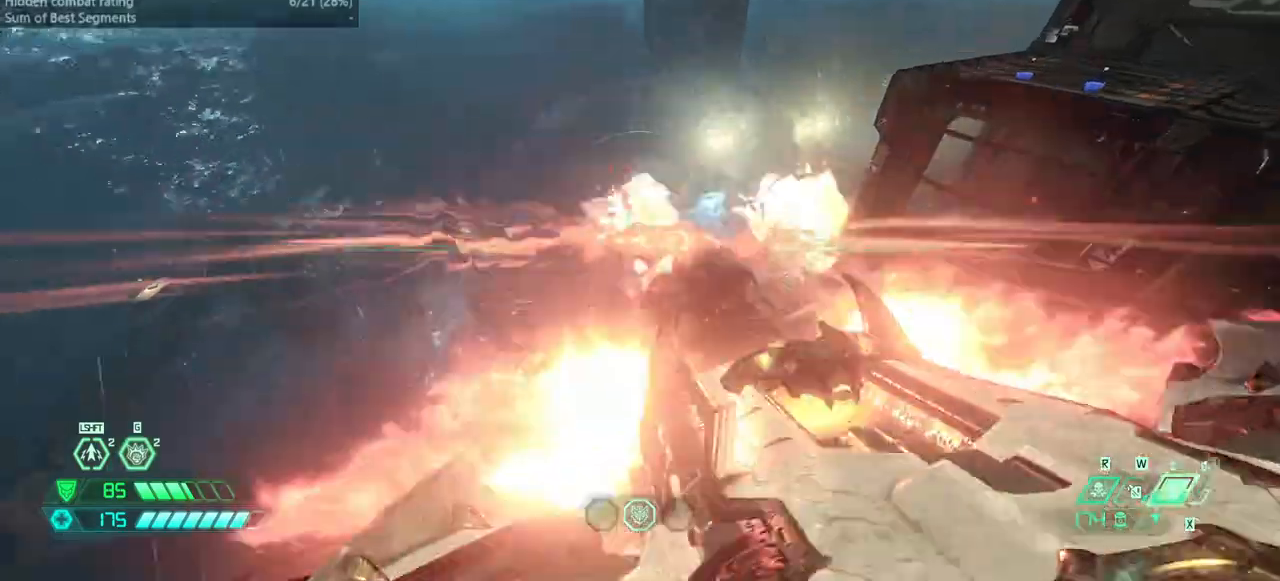
{"keys": [], "mouse": [], "events": [[33, "mouse_left", "up"], [67, "mouse_right", "up"], [133, "ssg", "down"], [233, "ssg", "up"], [333, "fw", "down"], [500, "fw", "up"]]}
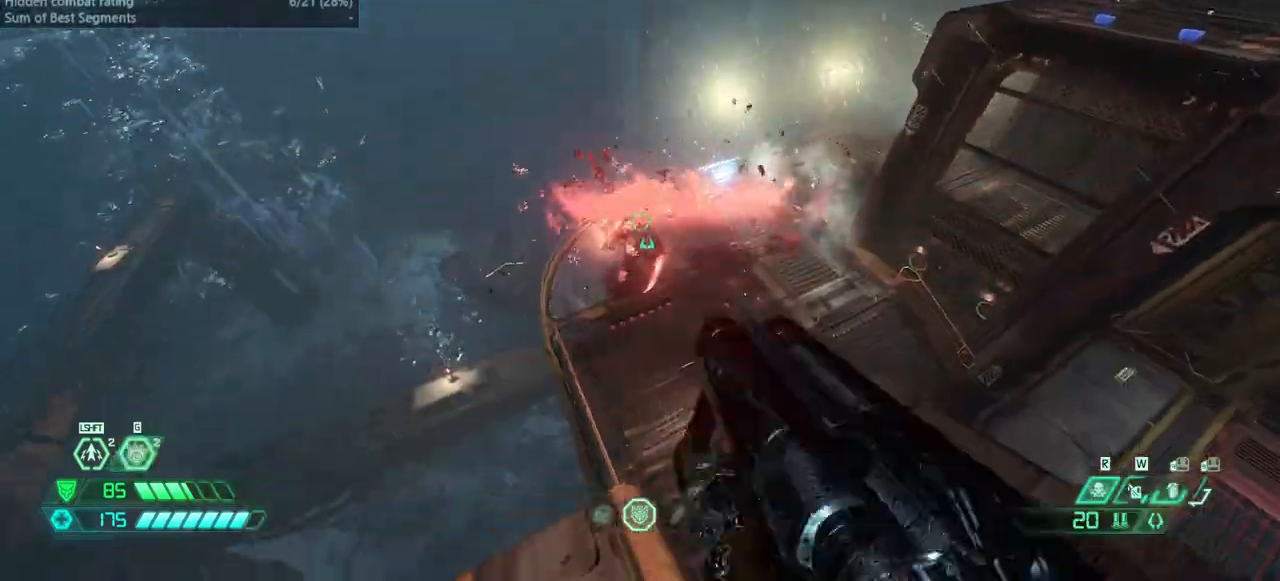
{"keys": [], "mouse": [], "events": [[67, "mouse_right", "down"], [233, "mouse_right", "up"]]}
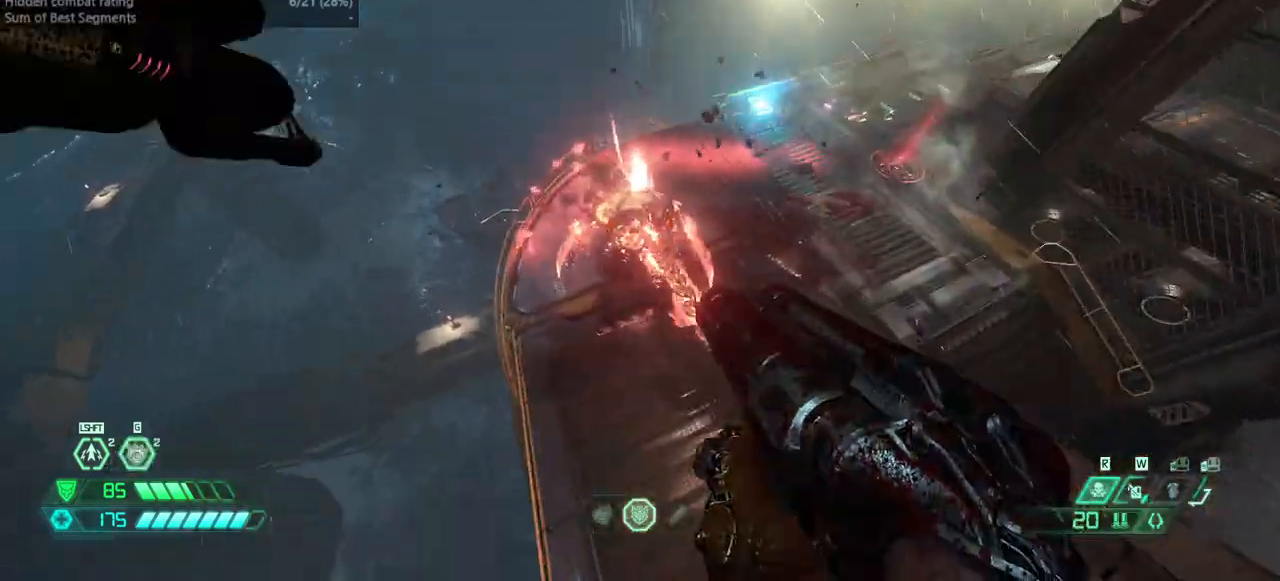
{"keys": ["r"], "mouse": [], "events": [[167, "mouse_left", "down"], [233, "dash", "down"], [233, "r", "down"], [300, "hc", "down"], [300, "mouse_left", "up"], [400, "dash", "up"], [400, "hc", "up"]]}
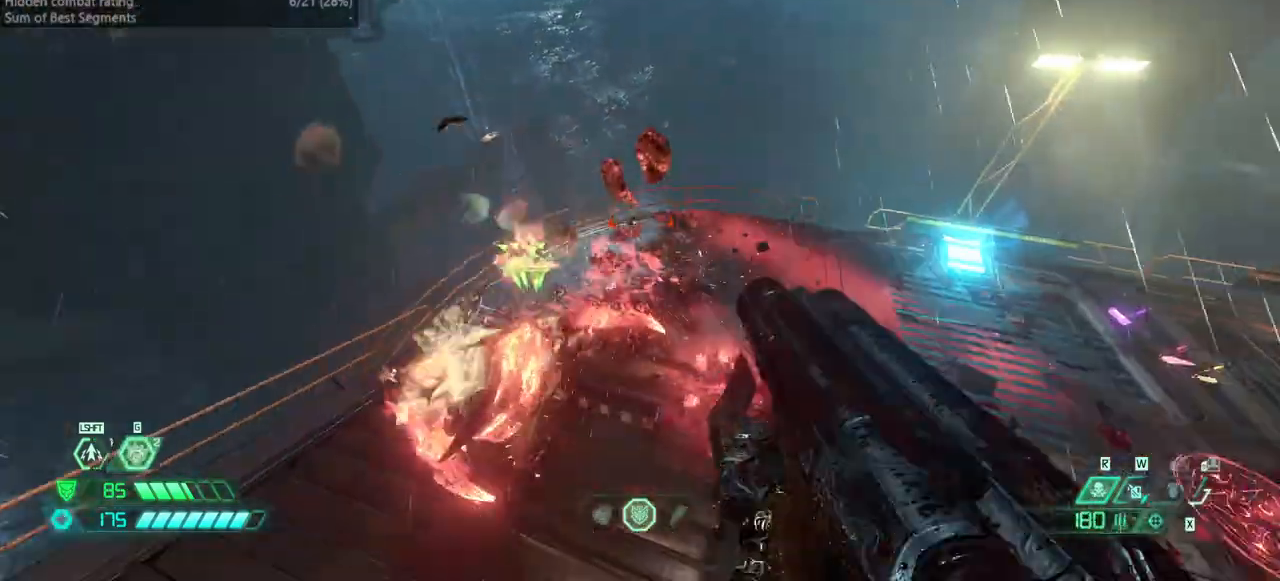
{"keys": ["fw", "l", "ssg"], "mouse": [], "events": [[100, "r", "up"], [200, "l", "down"], [333, "fw", "down"], [333, "mouse_right", "down"], [367, "mouse_left", "down"], [433, "mouse_right", "up"], [467, "ssg", "down"], [500, "mouse_left", "up"]]}
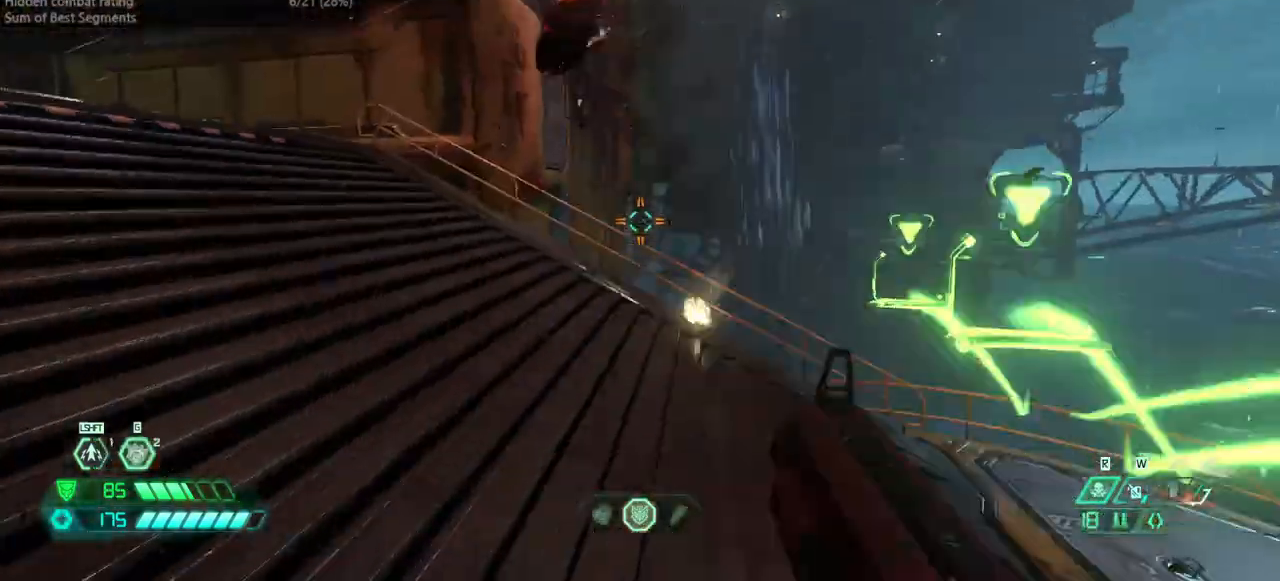
{"keys": ["dash", "hc", "r"], "mouse": [], "events": [[67, "ssg", "up"], [100, "l", "up"], [167, "fw", "up"], [167, "r", "down"], [400, "dash", "down"], [400, "mouse_left", "down"], [500, "hc", "down"], [500, "mouse_left", "up"]]}
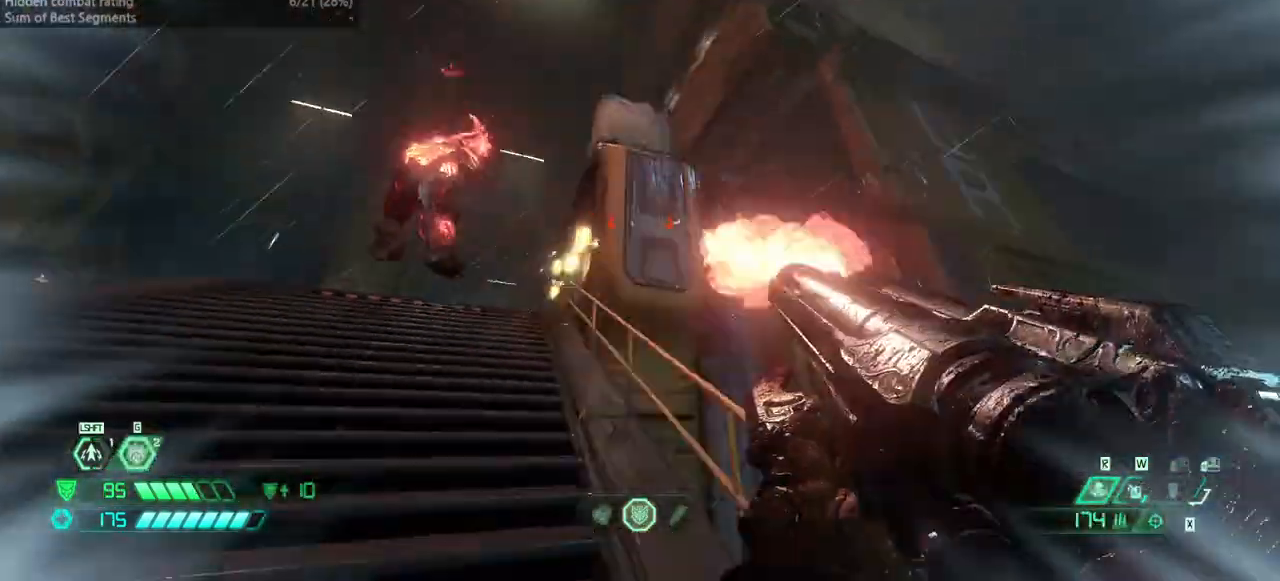
{"keys": ["fw", "l"], "mouse": ["right"], "events": [[33, "dash", "up"], [67, "hc", "up"], [167, "fw", "down"], [167, "r", "up"], [267, "l", "down"], [500, "mouse_right", "down"]]}
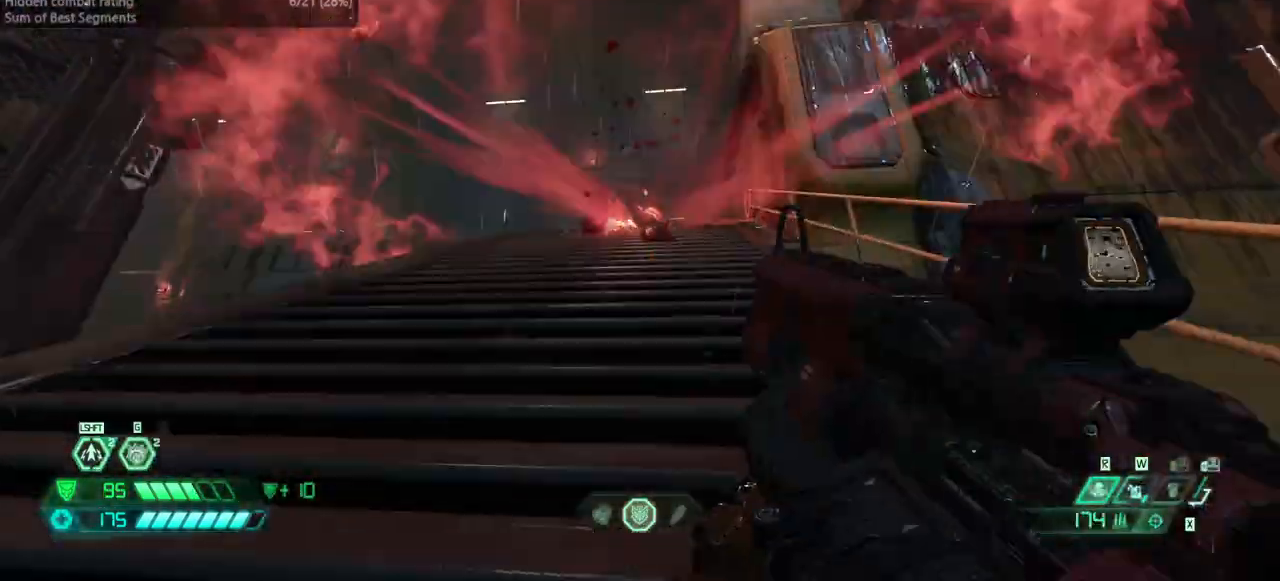
{"keys": ["fw", "hc", "r"], "mouse": ["left"], "events": [[33, "l", "up"], [33, "mouse_left", "down"], [133, "mouse_right", "up"], [133, "ssg", "down"], [200, "mouse_left", "up"], [233, "ssg", "up"], [367, "r", "down"], [467, "mouse_left", "down"], [500, "hc", "down"]]}
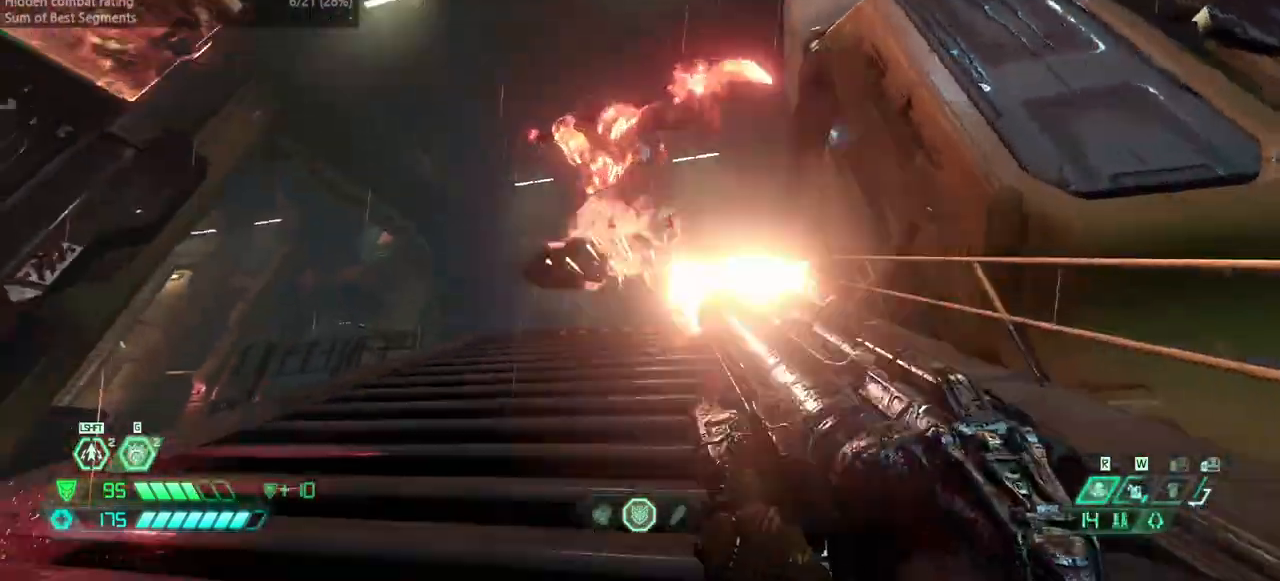
{"keys": ["bw"], "mouse": [], "events": [[67, "hc", "up"], [67, "r", "up"], [100, "fw", "up"], [100, "mouse_left", "up"], [233, "fw", "down"], [300, "dash", "down"], [333, "fw", "up"], [400, "dash", "up"], [467, "bw", "down"]]}
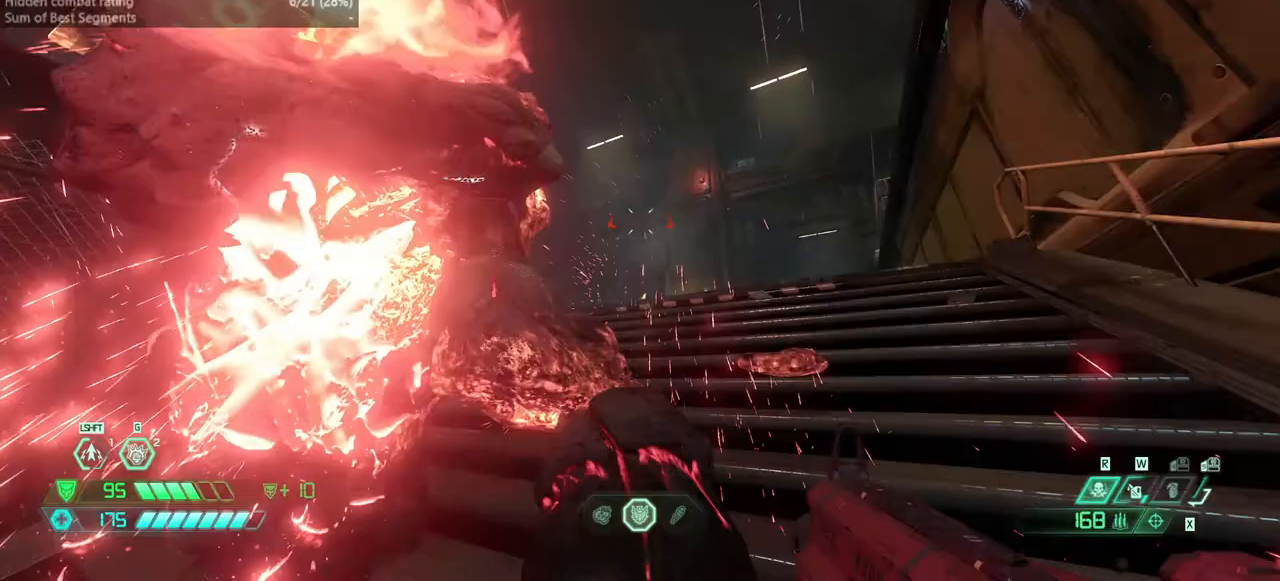
{"keys": ["l"], "mouse": [], "events": [[133, "dash", "down"], [267, "mouse_right", "down"], [300, "mouse_left", "down"], [367, "dash", "up"], [400, "mouse_right", "up"], [433, "l", "down"], [433, "mouse_left", "up"], [500, "bw", "up"]]}